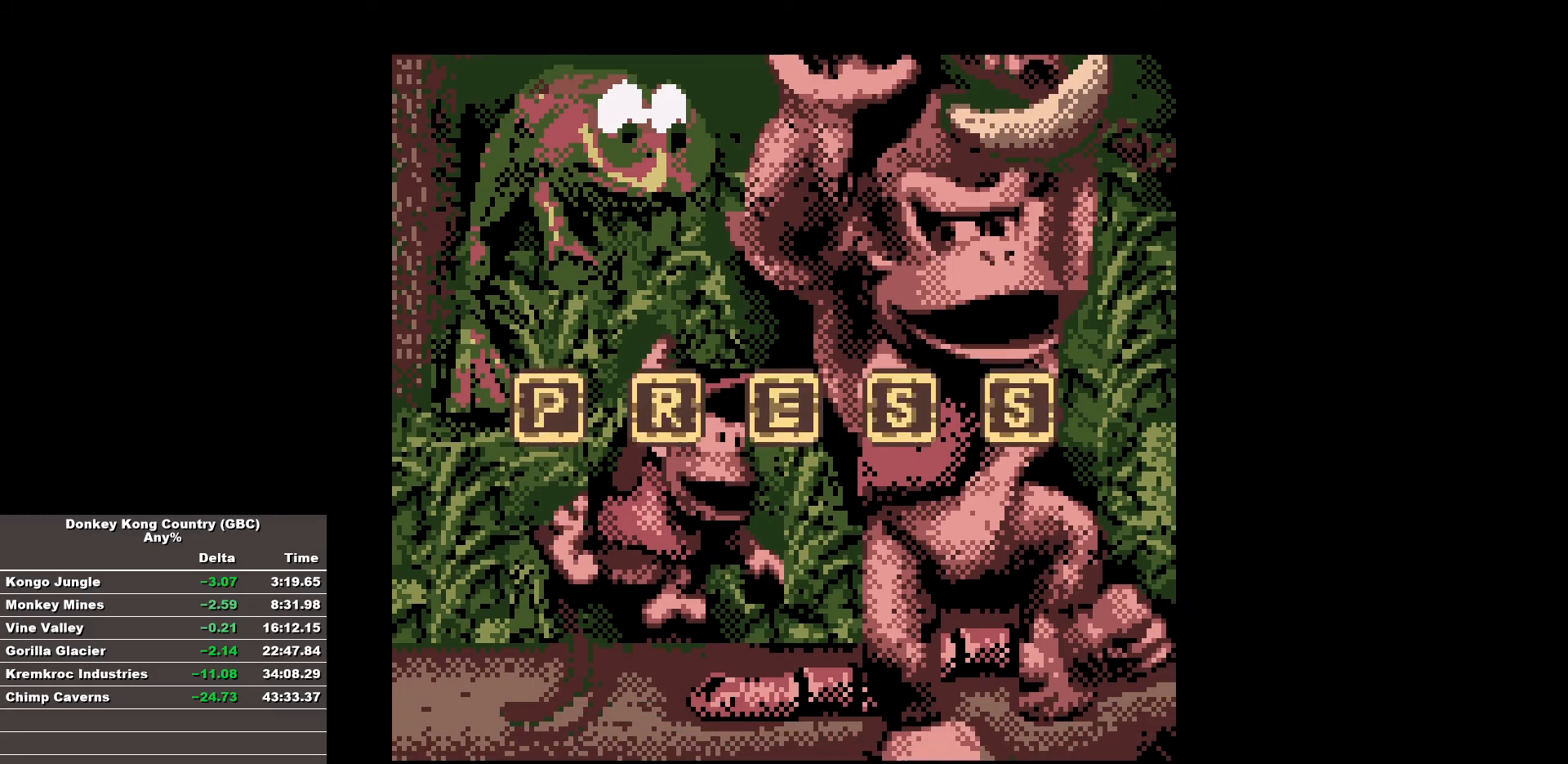
Gameplay with a controller (Nintendo layout); each line is a JSON object with the inputs held at the frame after it. "events" lists button and stick changes between this image and that frame as [ms after this image, input, new state], when the widget could be followed in between. Not read: DPAD_DOWN L3 R3.
{"buttons": ["START"], "events": [[467, "START", "down"]]}
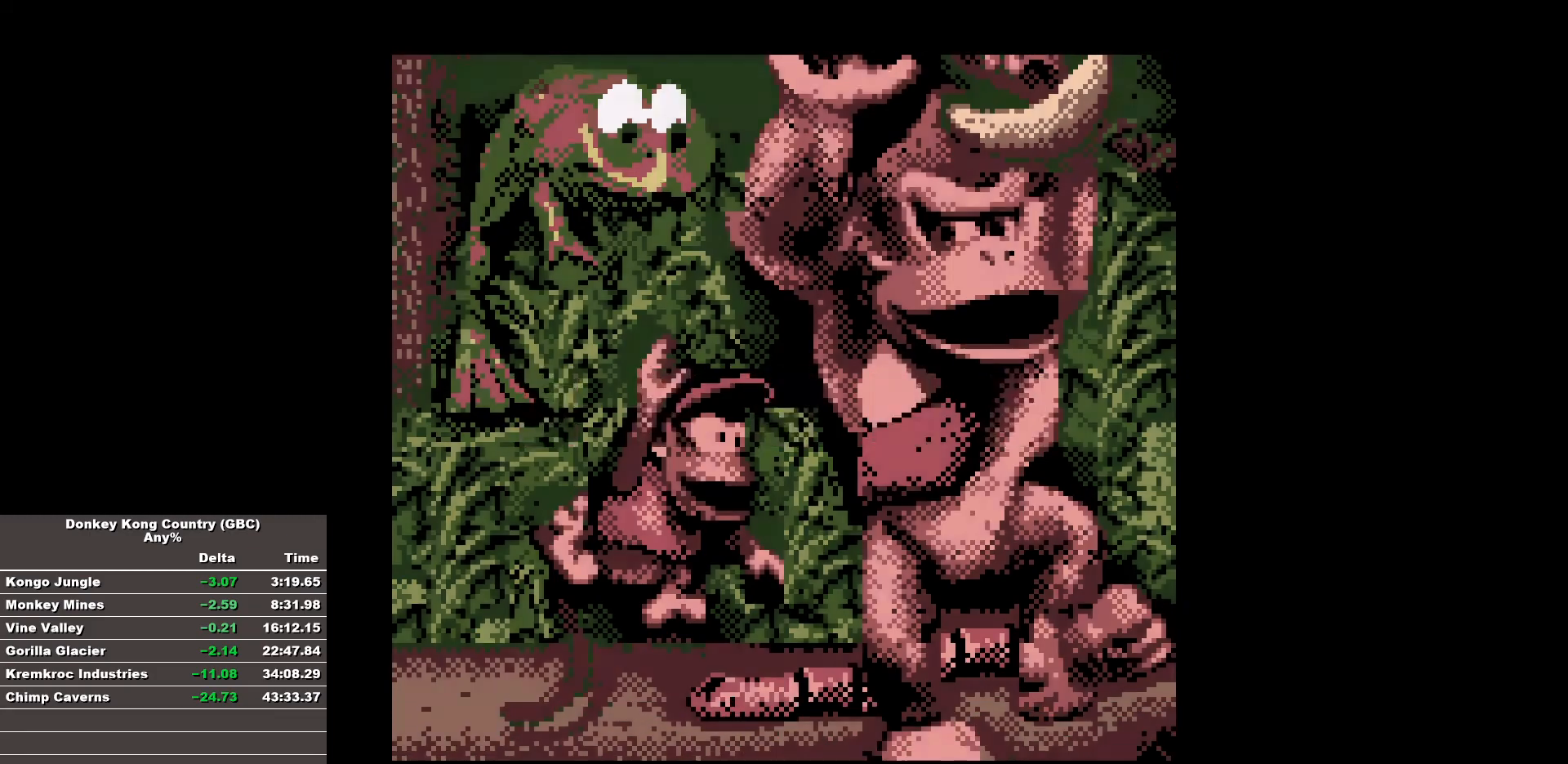
{"buttons": [], "events": [[67, "START", "up"]]}
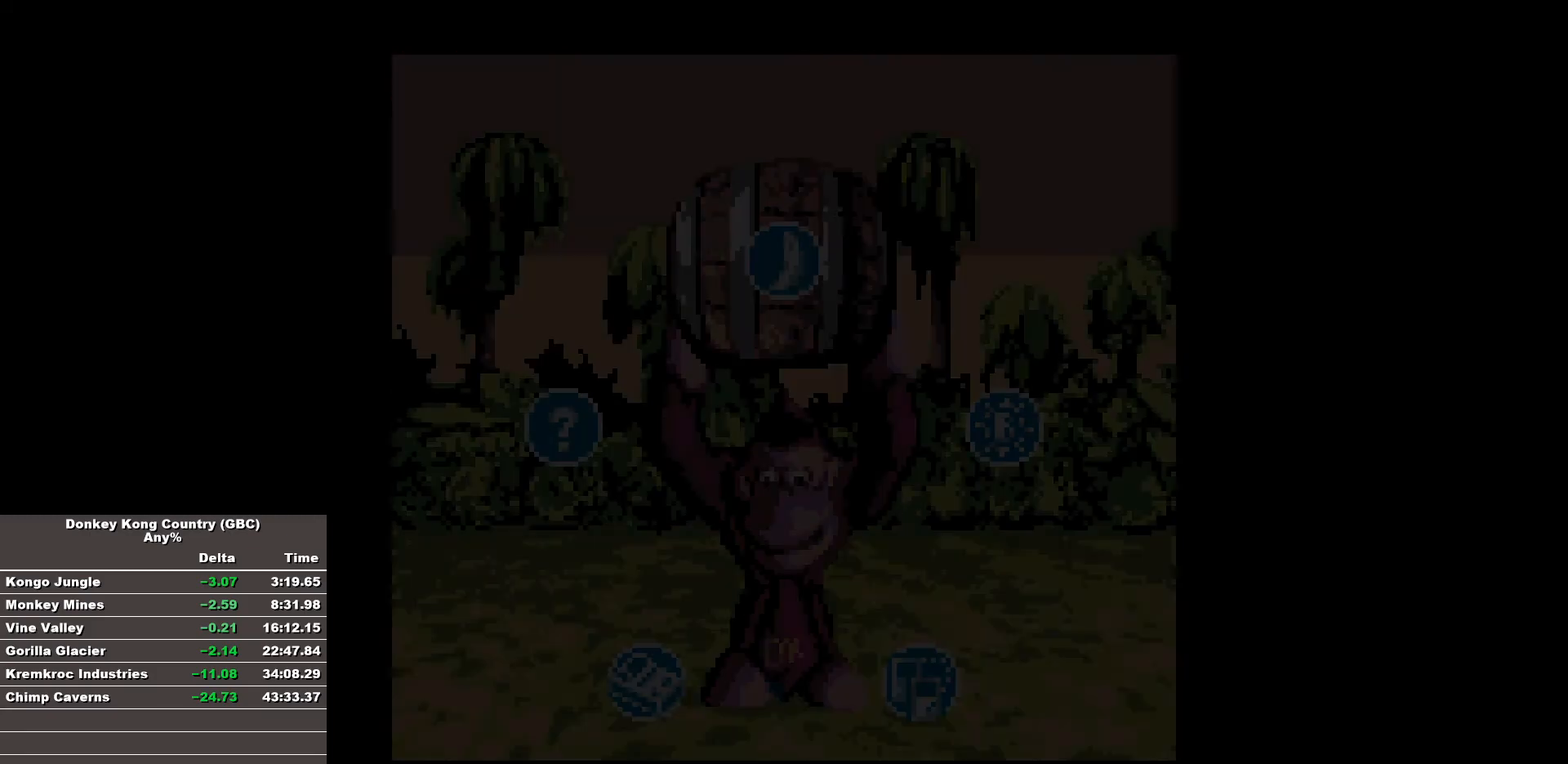
{"buttons": [], "events": []}
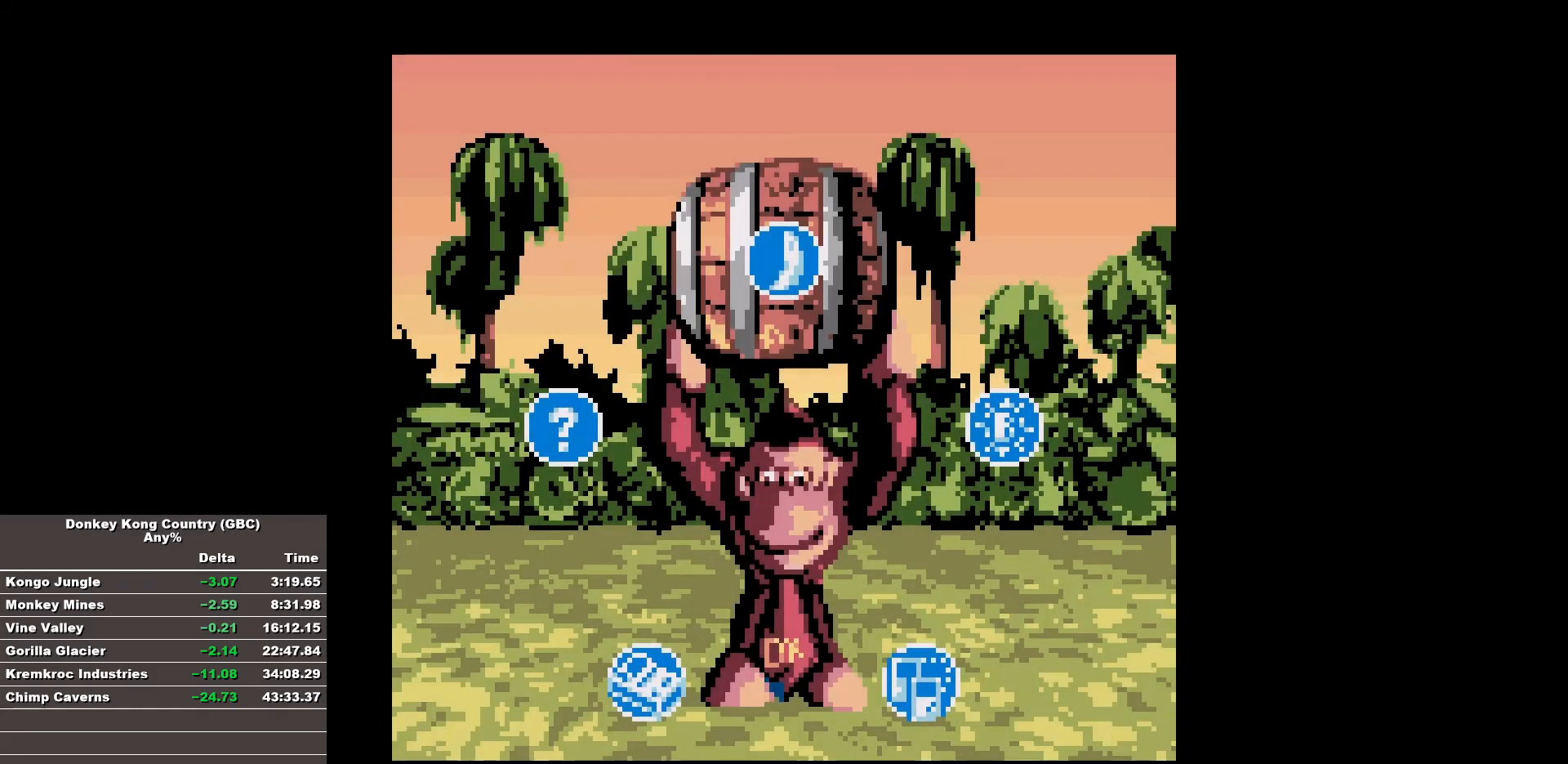
{"buttons": [], "events": []}
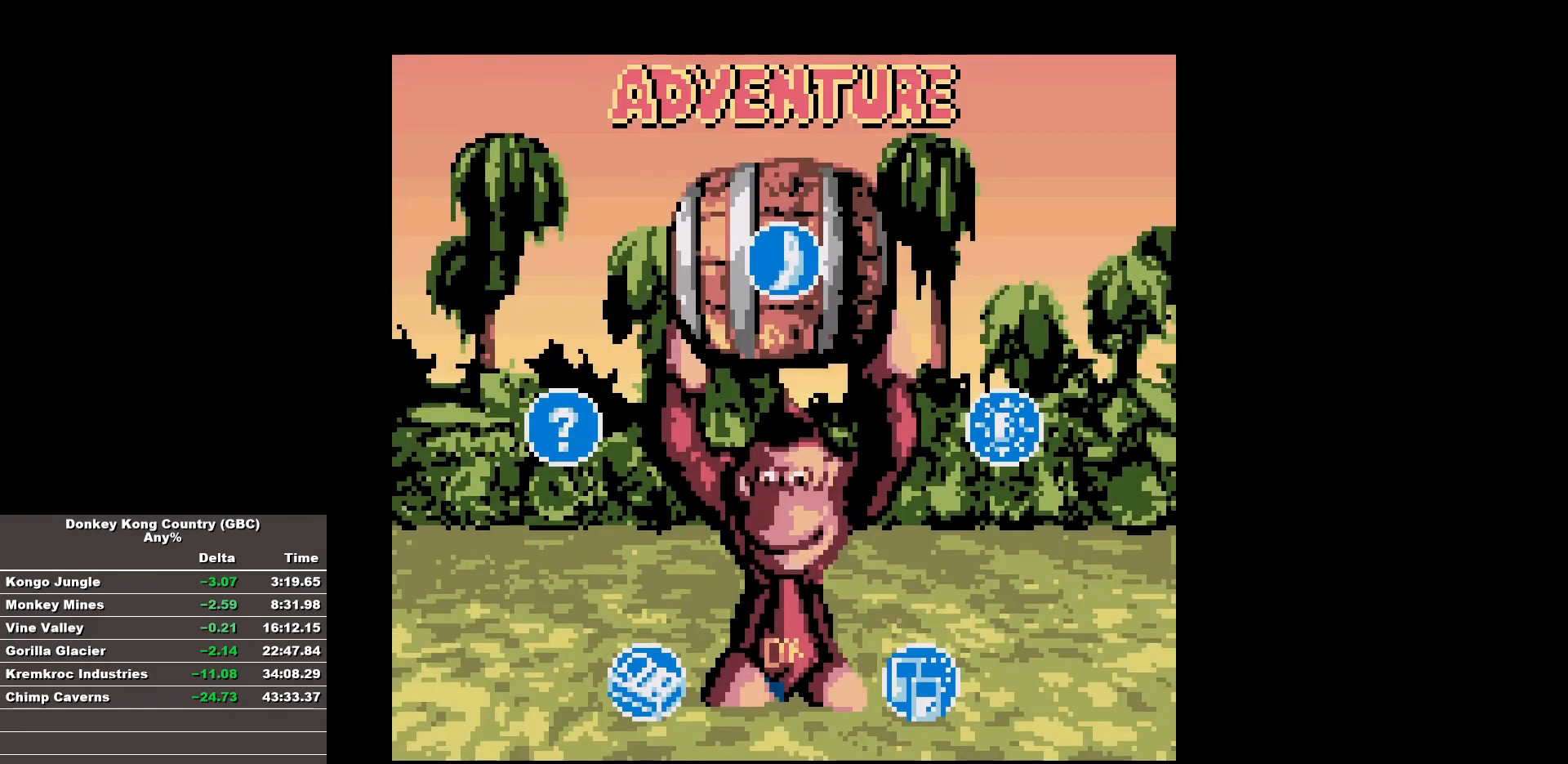
{"buttons": [], "events": []}
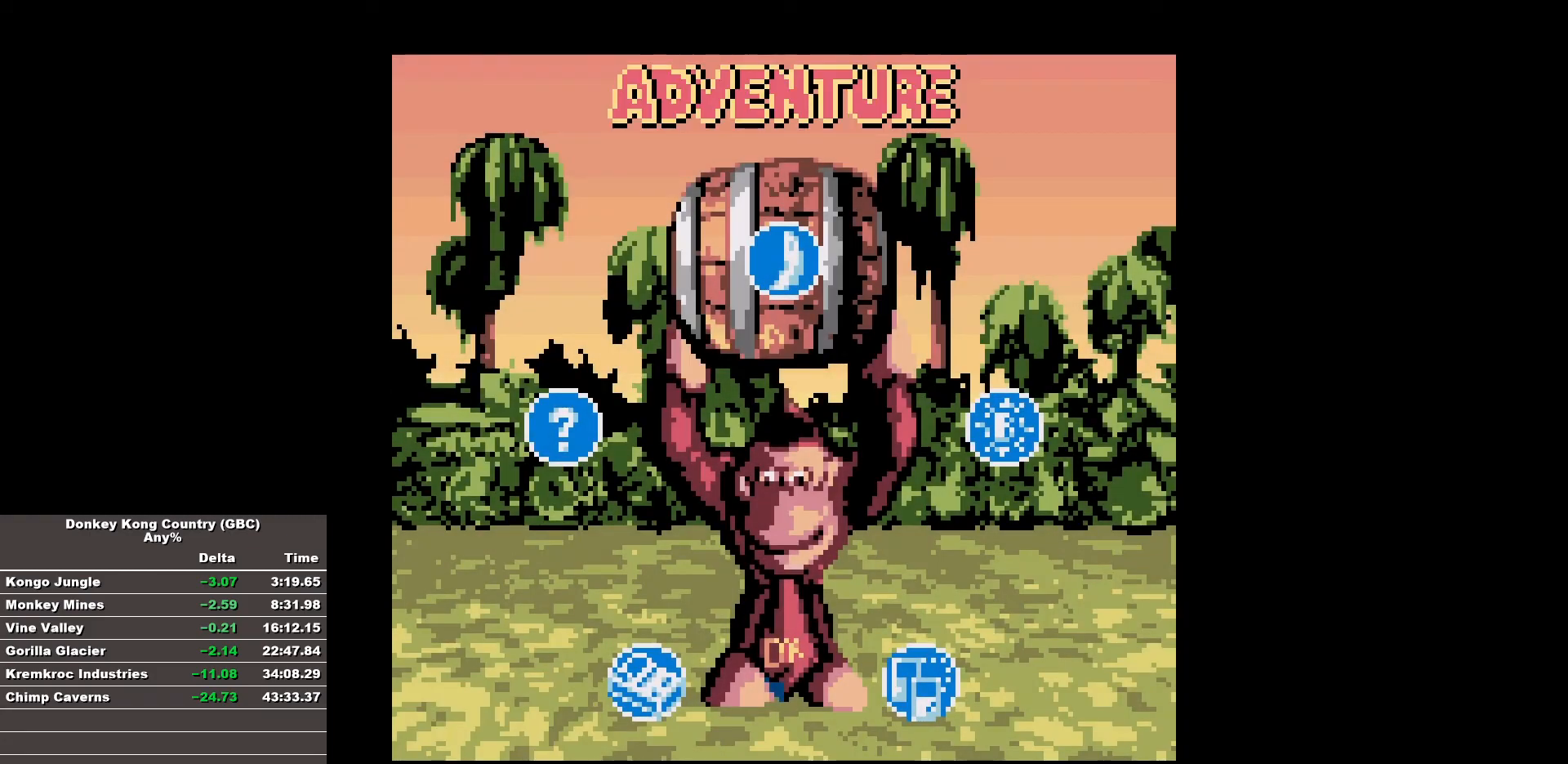
{"buttons": [], "events": []}
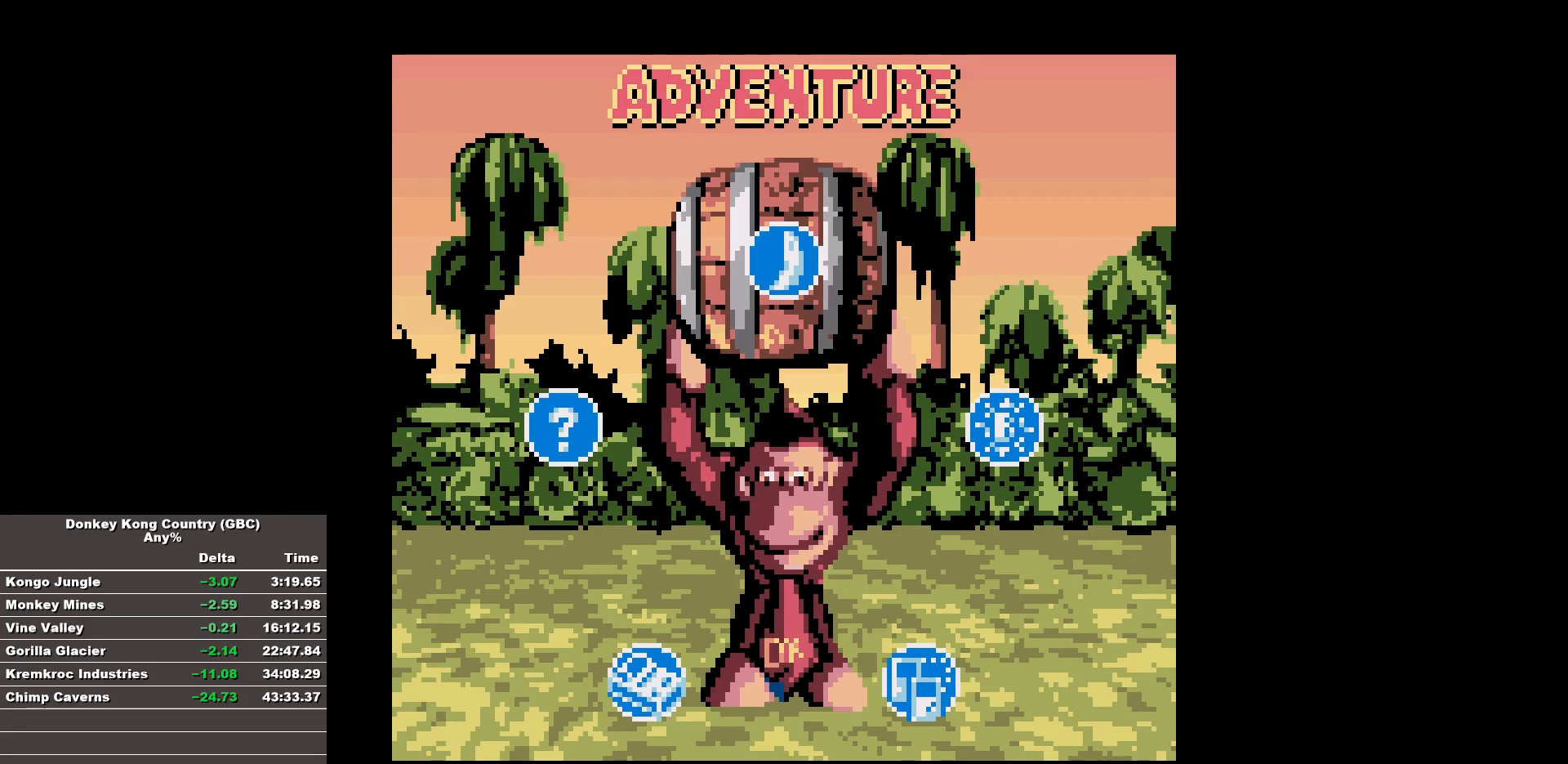
{"buttons": [], "events": []}
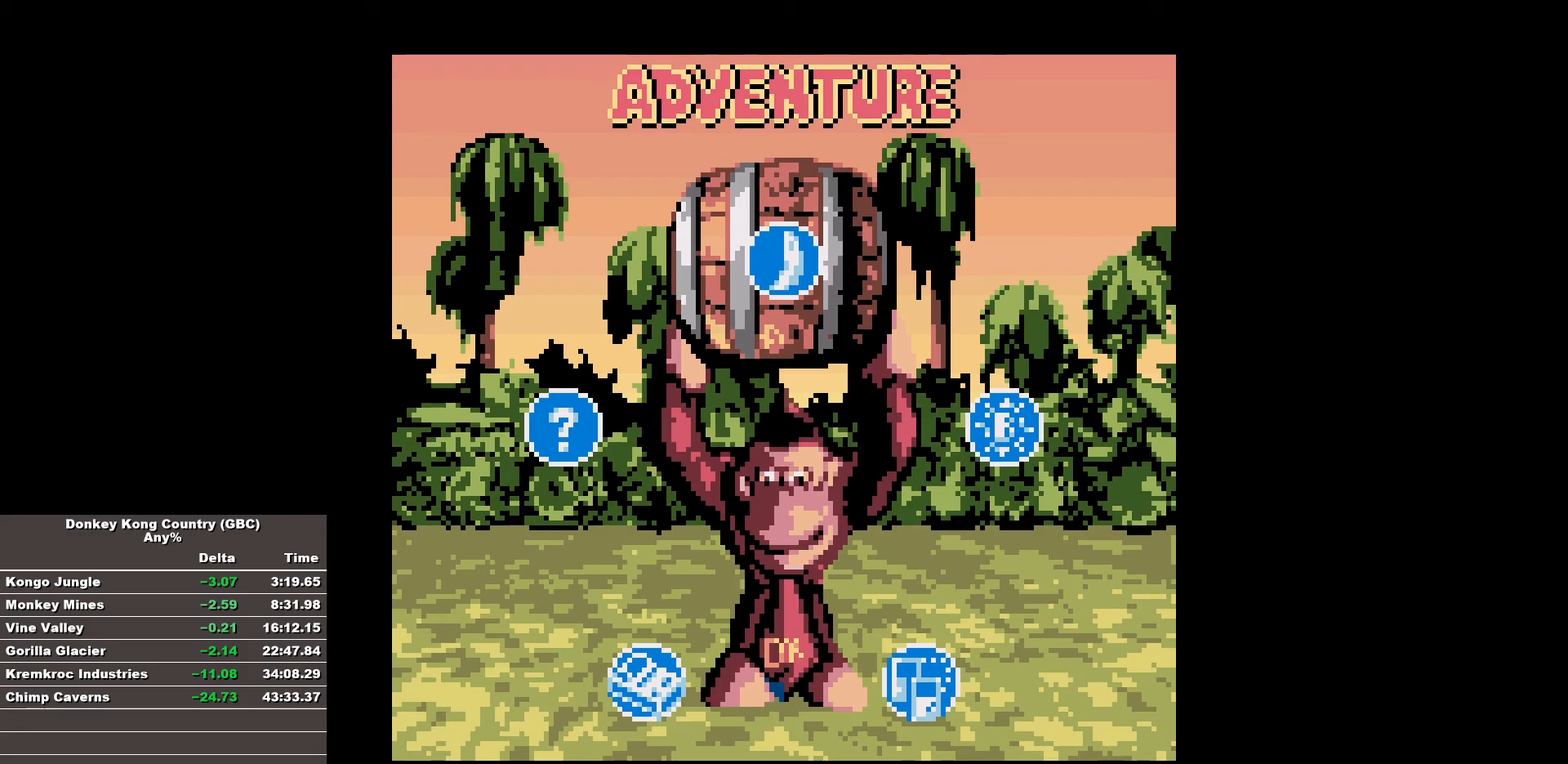
{"buttons": [], "events": [[250, "START", "down"], [300, "START", "up"]]}